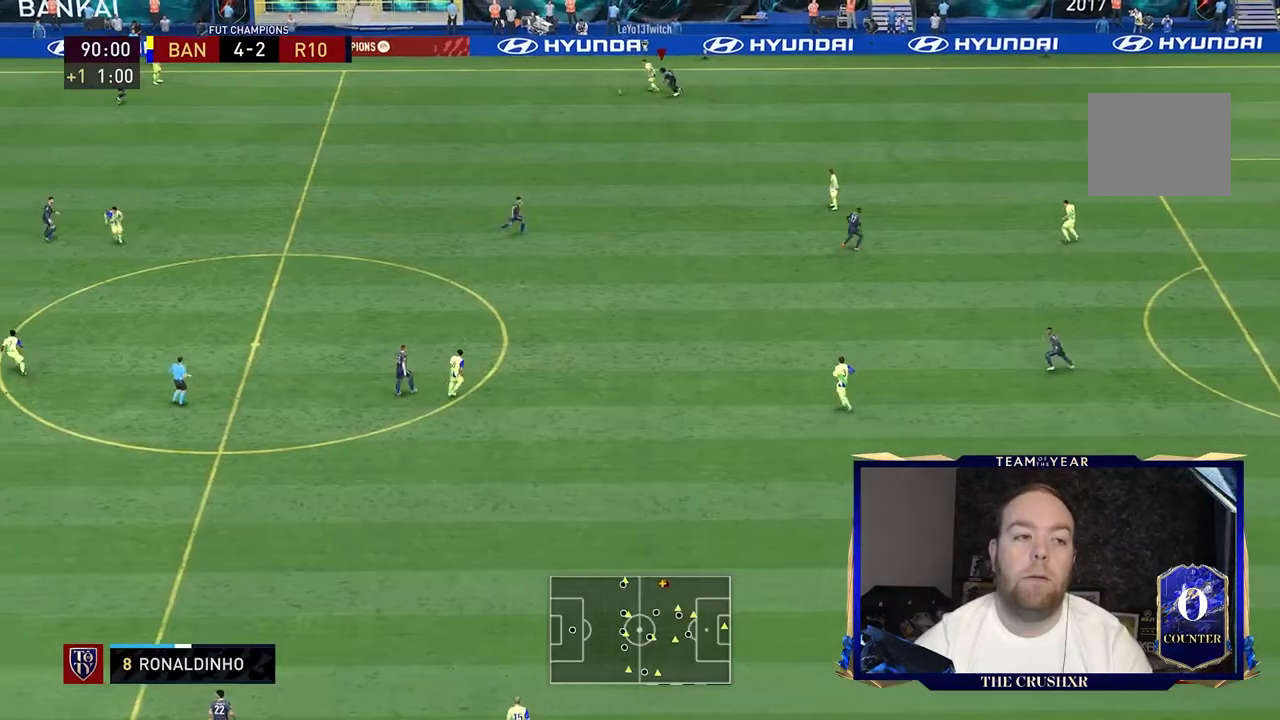
Gameplay with a controller (Xbox layout); each line is a JSON object with the inputs held at the frame after it. "events" lists button and stick changes between this image and that frame as [ms after this image, input, new state], when the widget could be followed in between. Not read: L3 R3.
{"buttons": ["R1", "R2"], "left_stick": "left", "right_stick": "center", "events": [[267, "R1", "down"], [300, "L2", "up"]]}
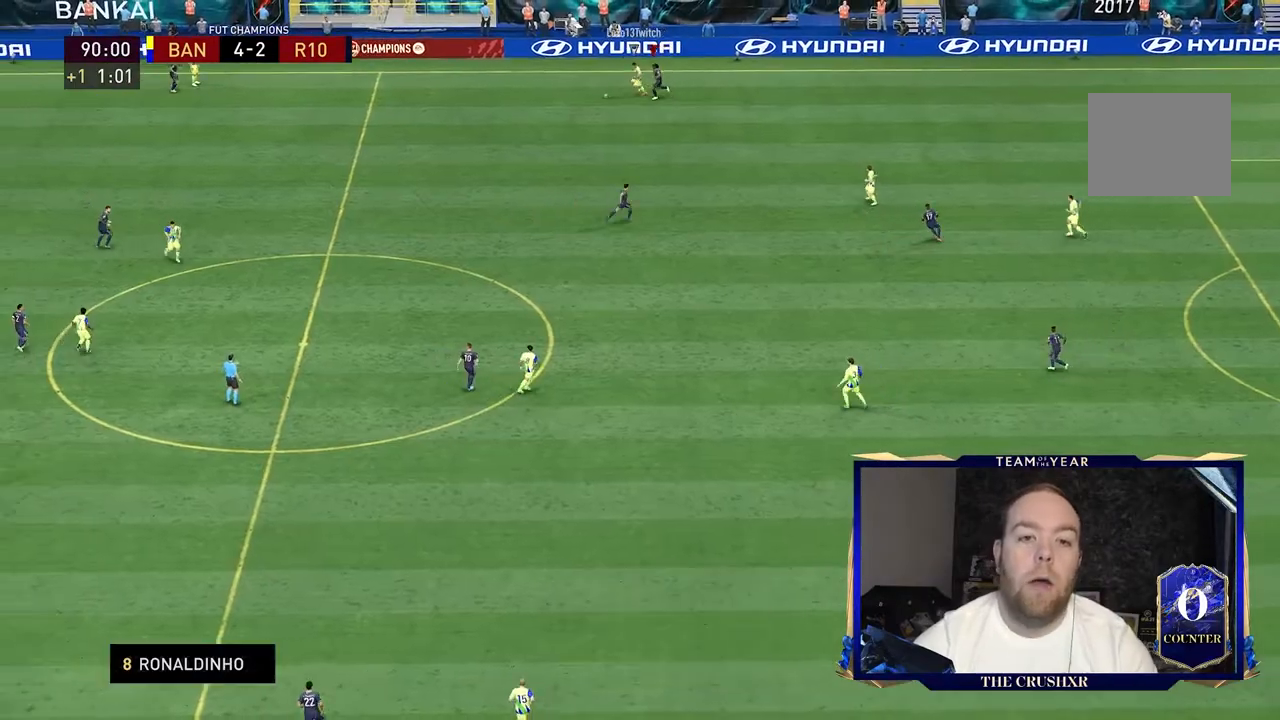
{"buttons": ["R1", "R2"], "left_stick": "left", "right_stick": "center", "events": []}
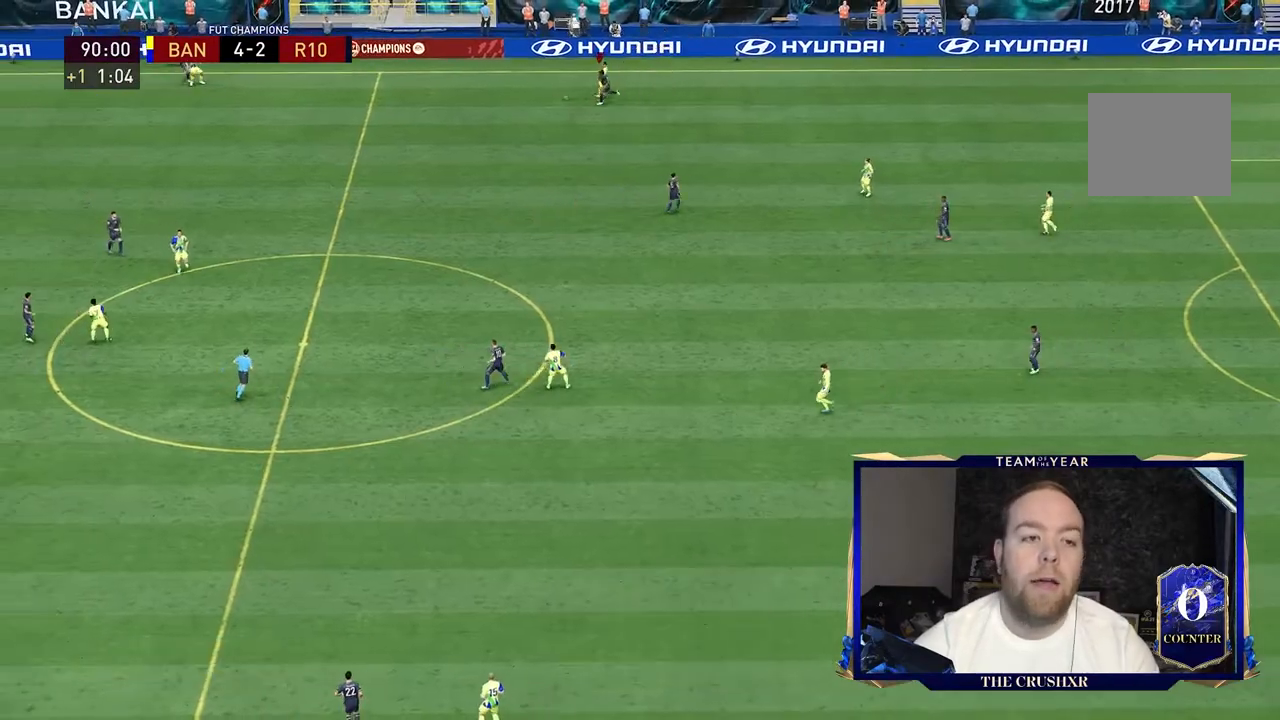
{"buttons": ["R1", "R2"], "left_stick": "left", "right_stick": "center", "events": []}
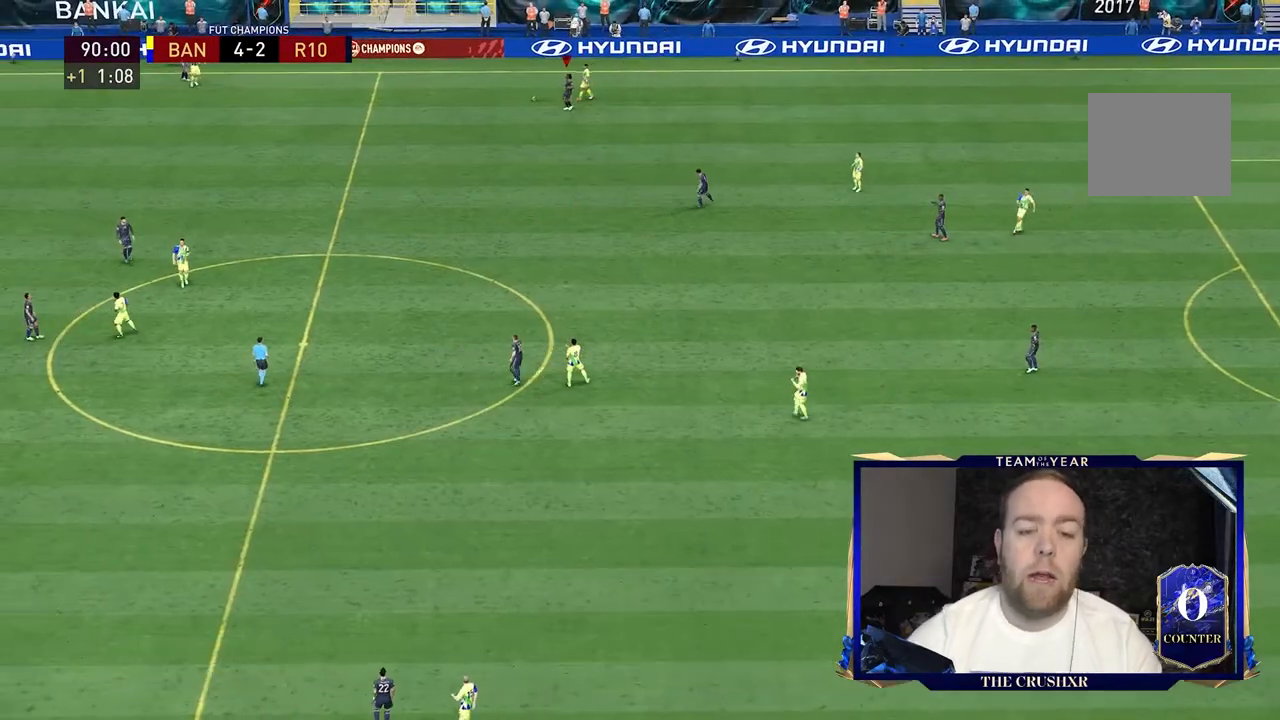
{"buttons": ["R1", "R2"], "left_stick": "left", "right_stick": "center", "events": []}
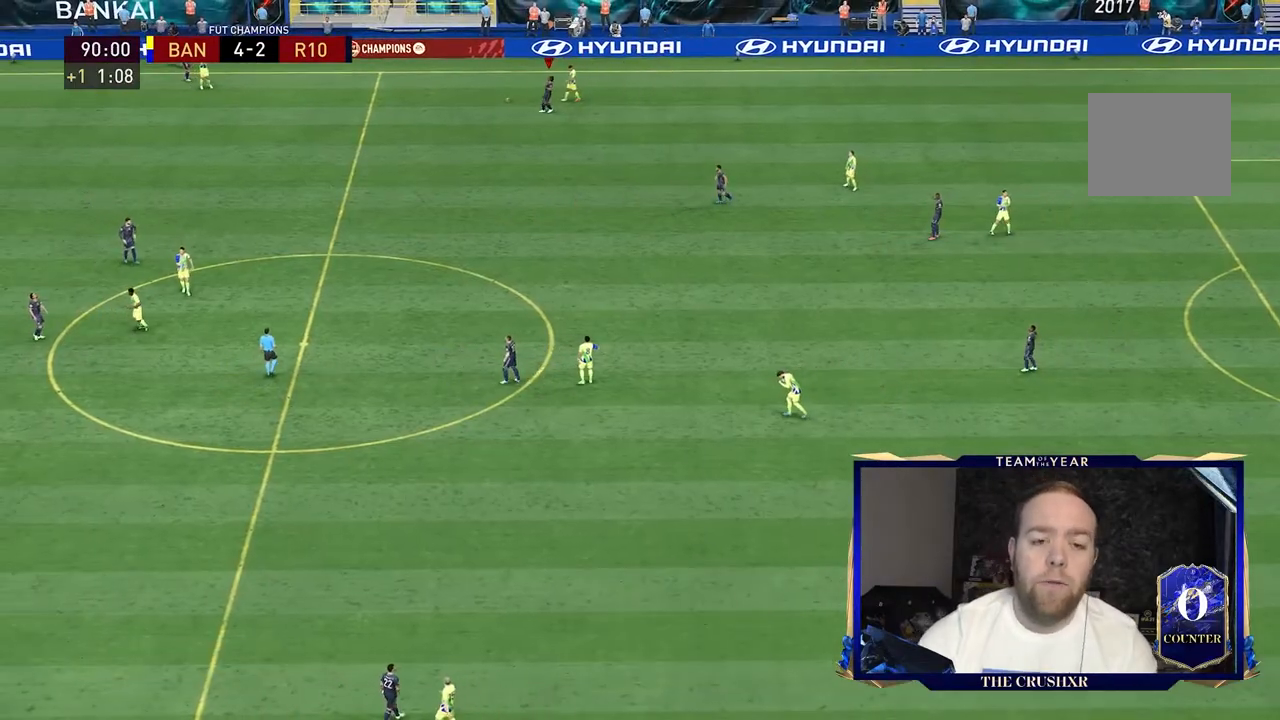
{"buttons": ["R1", "R2"], "left_stick": "left", "right_stick": "center", "events": []}